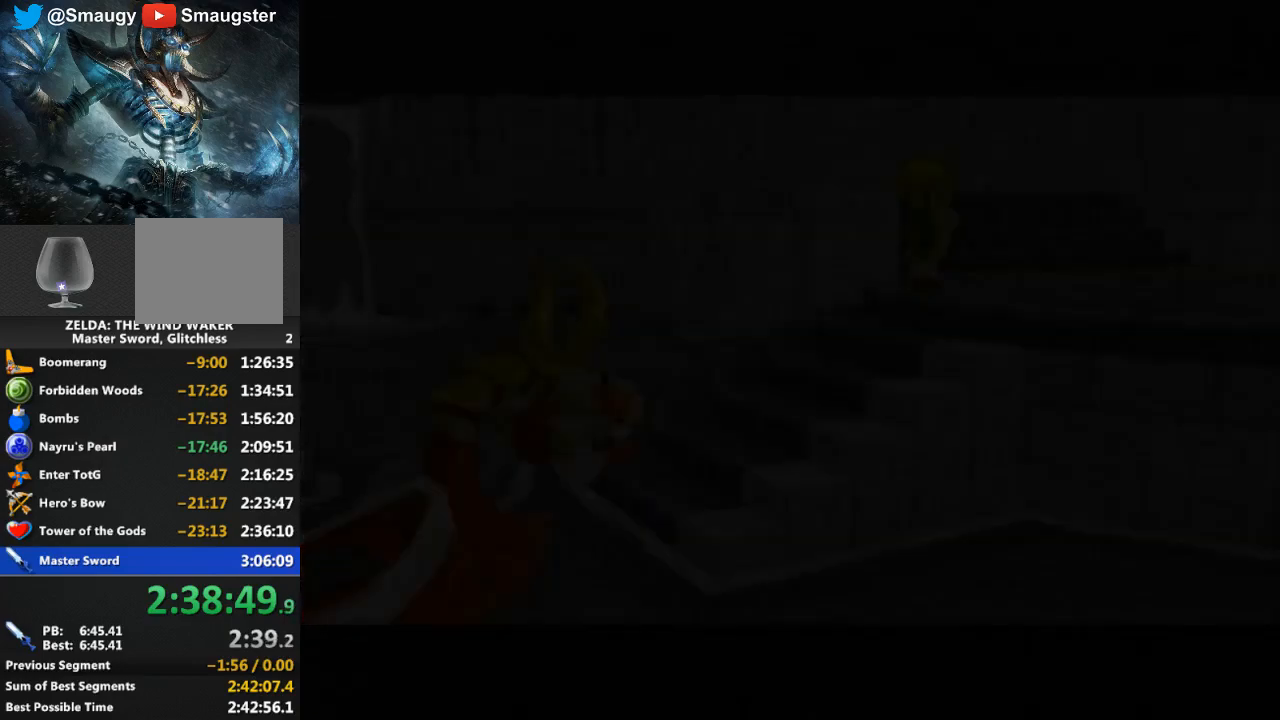
Gameplay with a controller (Nintendo layout); each line is a JSON object with the inputs held at the frame after it. "events" lists button and stick changes between this image and that frame as [ms after this image, input, new state], when the widget could be followed in between. Not read: L3 R3.
{"buttons": [], "left_stick": "center", "right_stick": "center", "events": []}
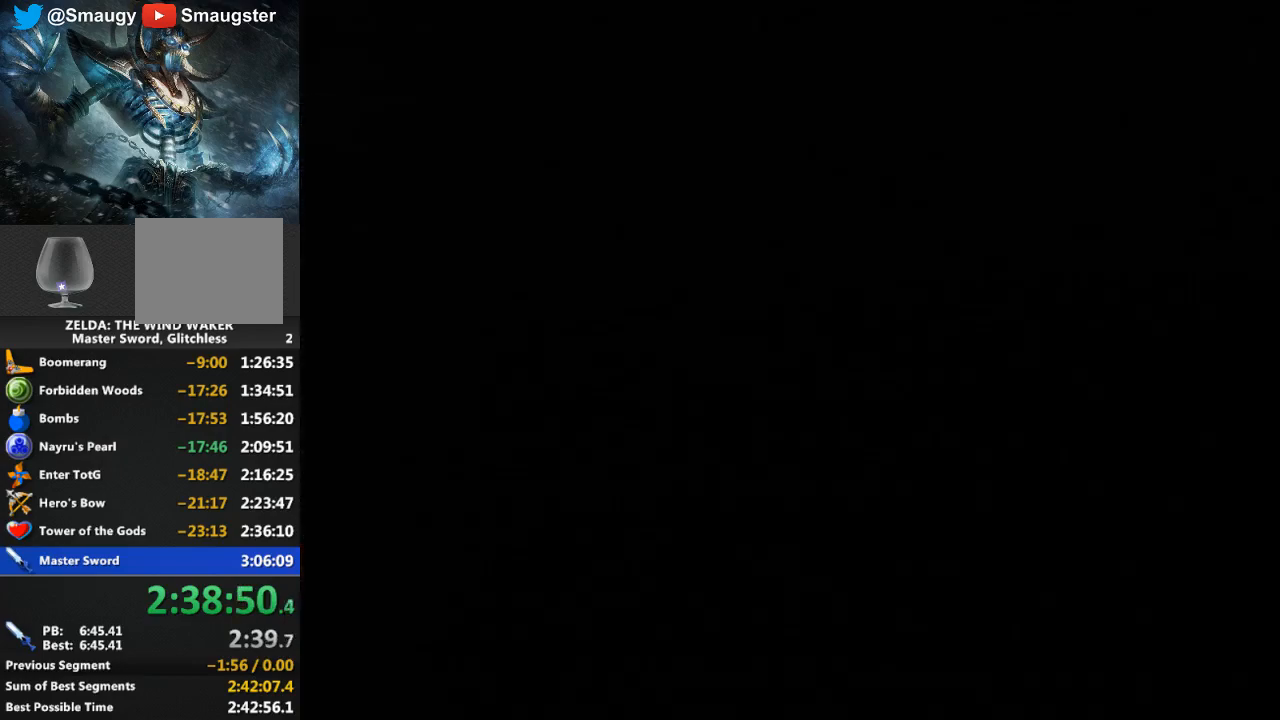
{"buttons": [], "left_stick": "center", "right_stick": "center", "events": []}
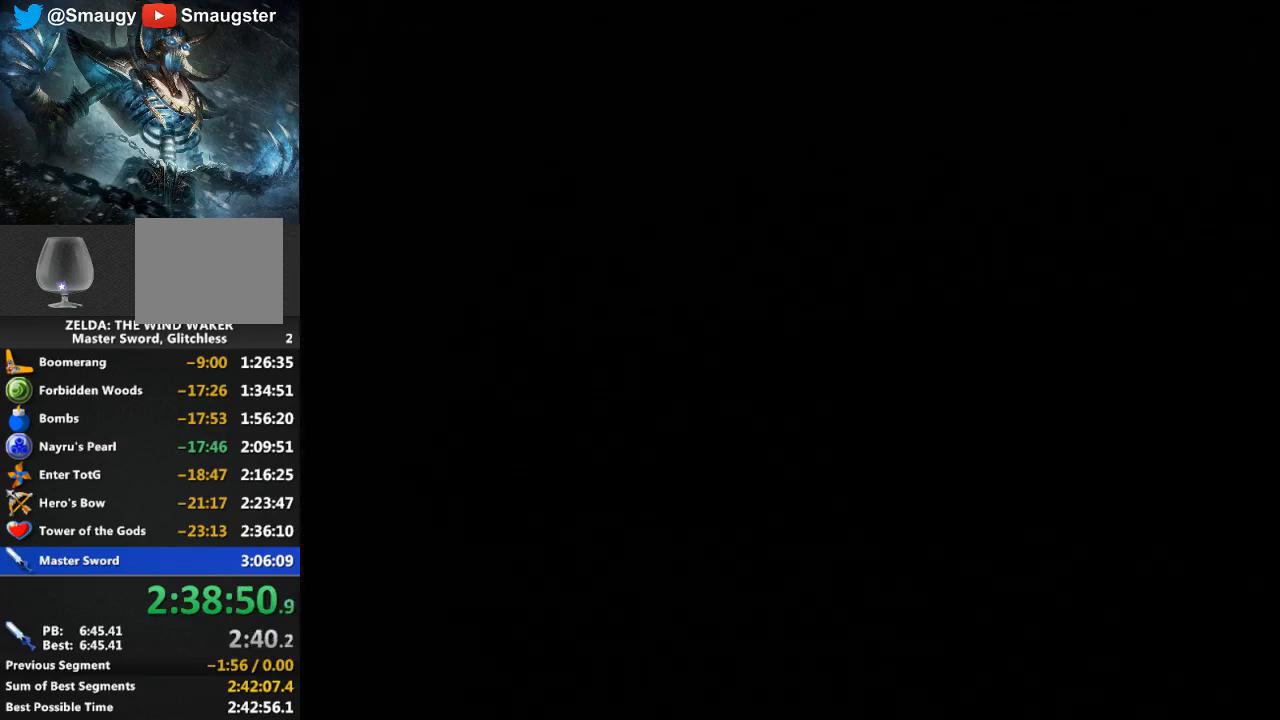
{"buttons": [], "left_stick": "center", "right_stick": "center", "events": []}
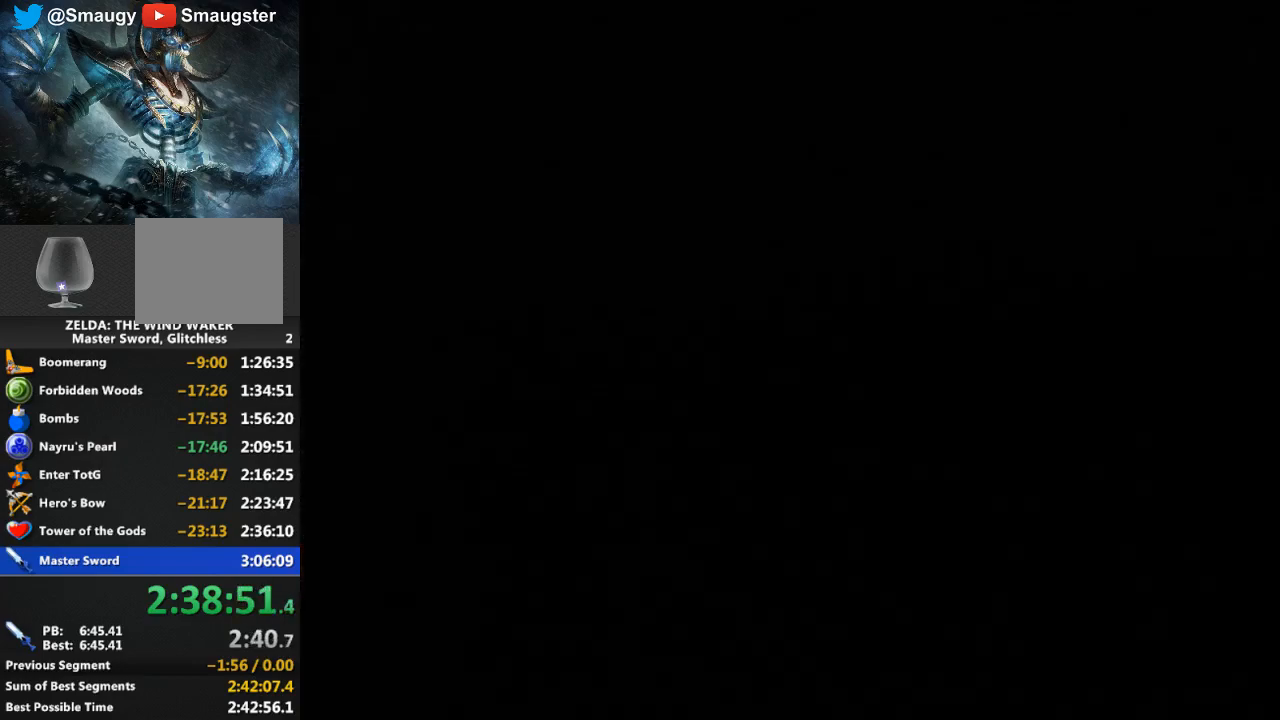
{"buttons": [], "left_stick": "center", "right_stick": "center", "events": []}
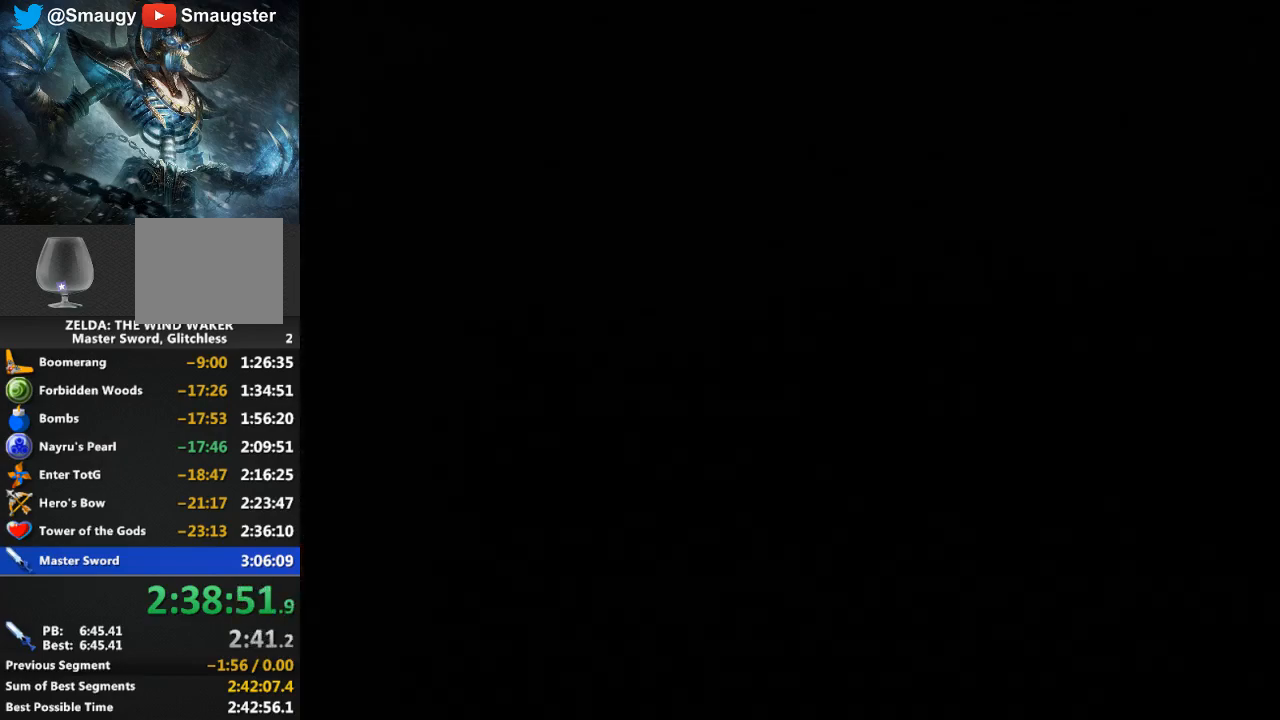
{"buttons": [], "left_stick": "center", "right_stick": "center", "events": []}
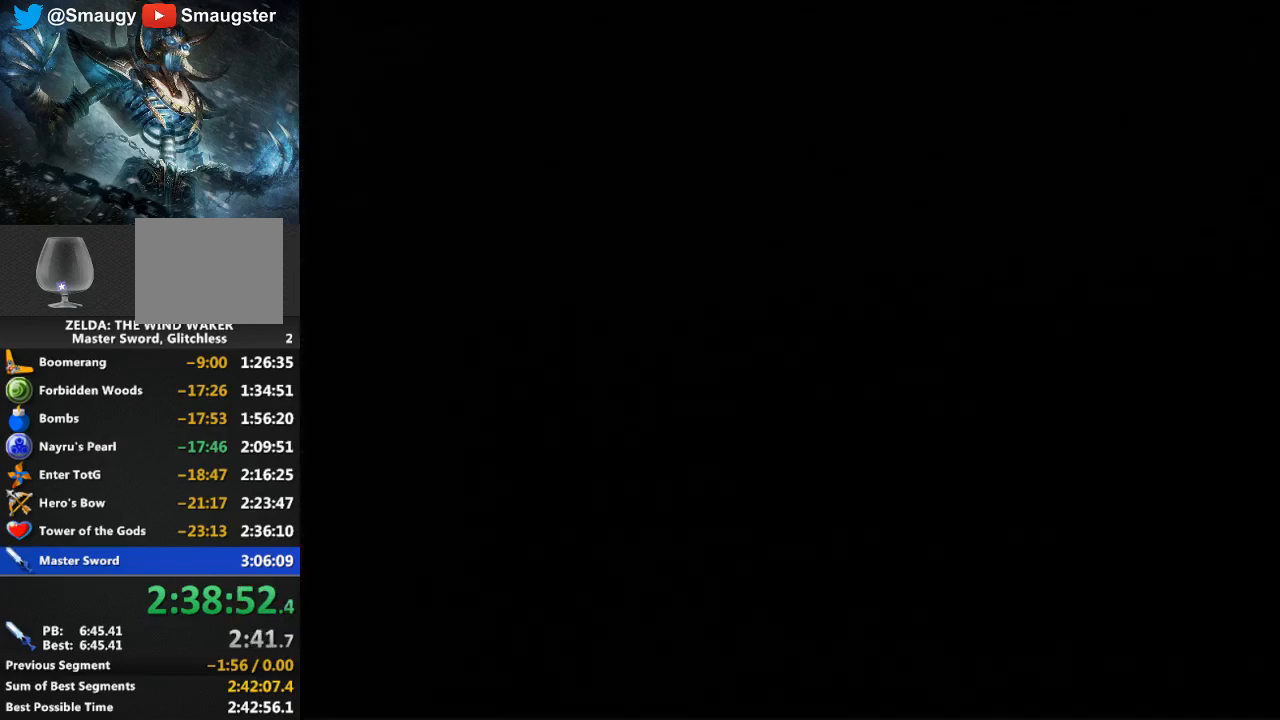
{"buttons": [], "left_stick": "center", "right_stick": "center", "events": []}
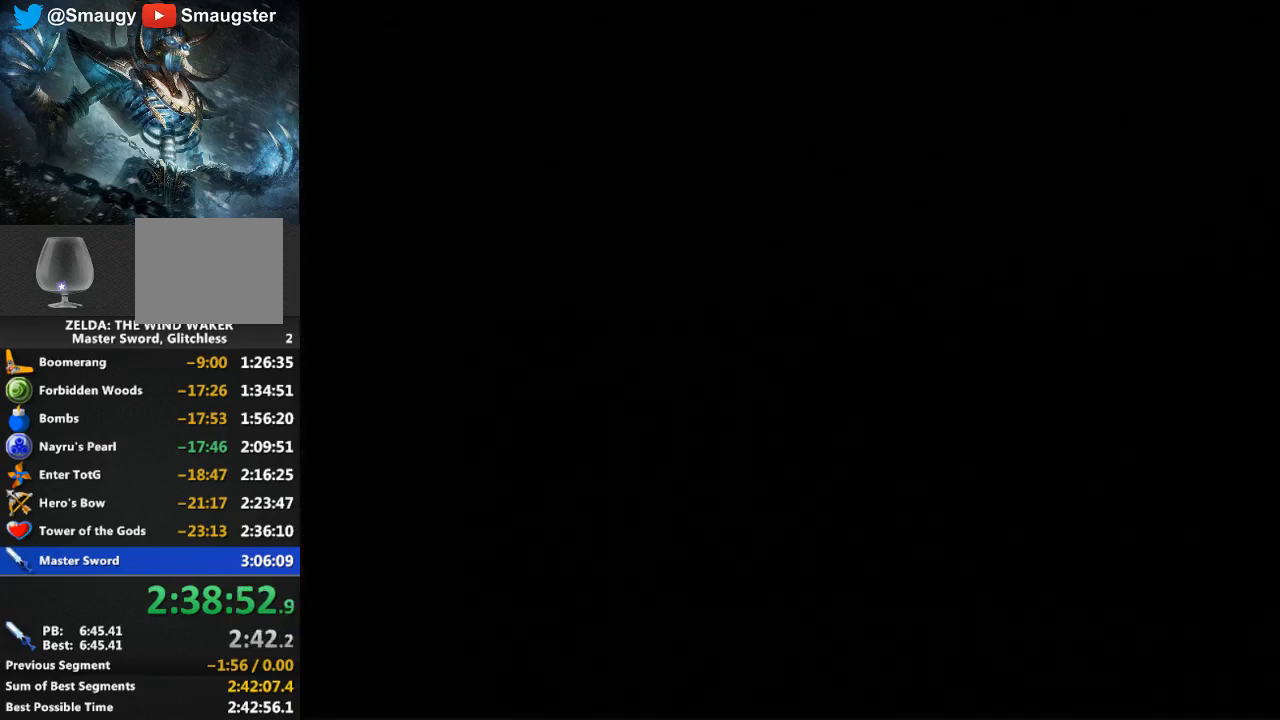
{"buttons": [], "left_stick": "center", "right_stick": "center", "events": []}
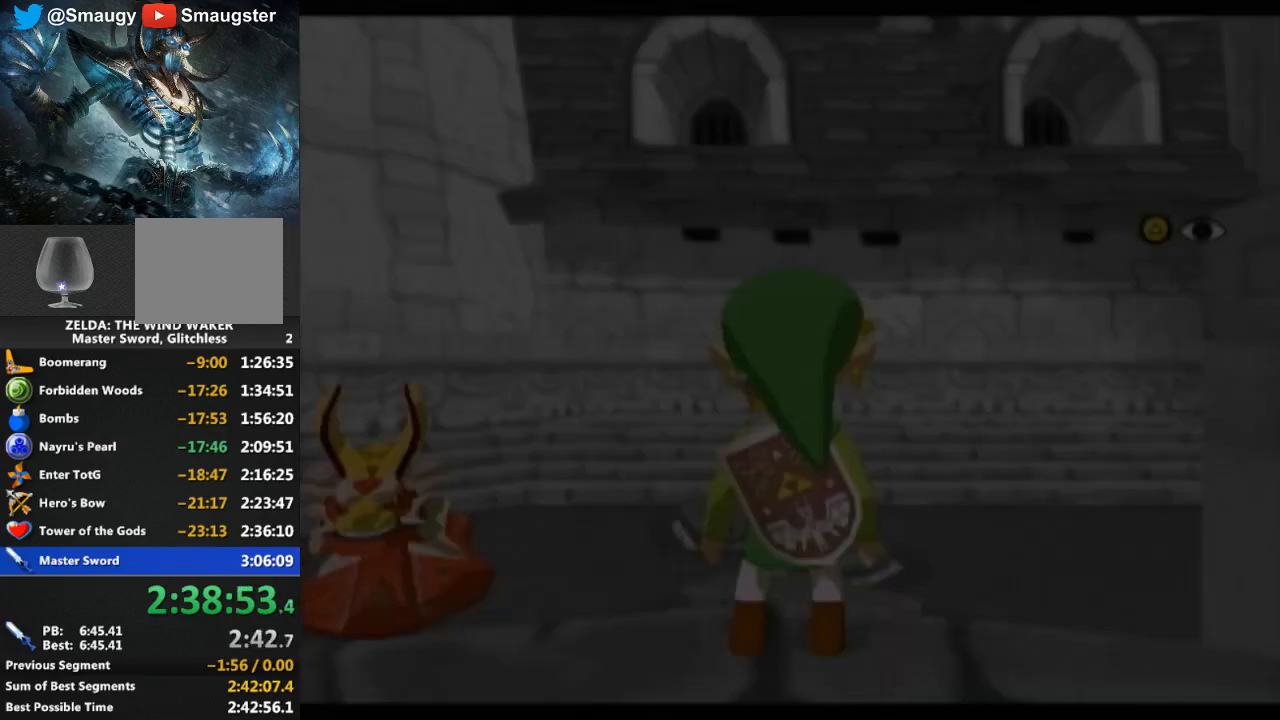
{"buttons": [], "left_stick": "down-right", "right_stick": "left", "events": [[400, "right_stick", "left"], [433, "left_stick", "down-right"]]}
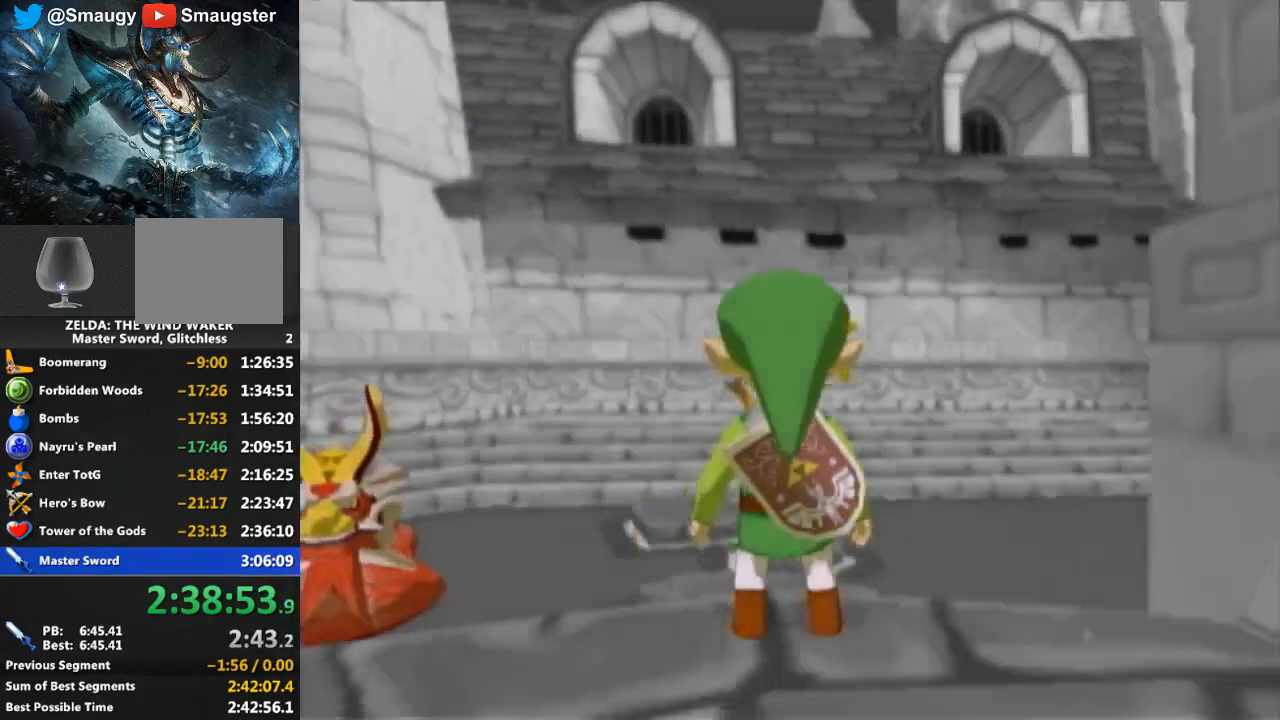
{"buttons": [], "left_stick": "up-right", "right_stick": "center", "events": [[67, "left_stick", "right"], [267, "left_stick", "up-right"], [300, "right_stick", "center"]]}
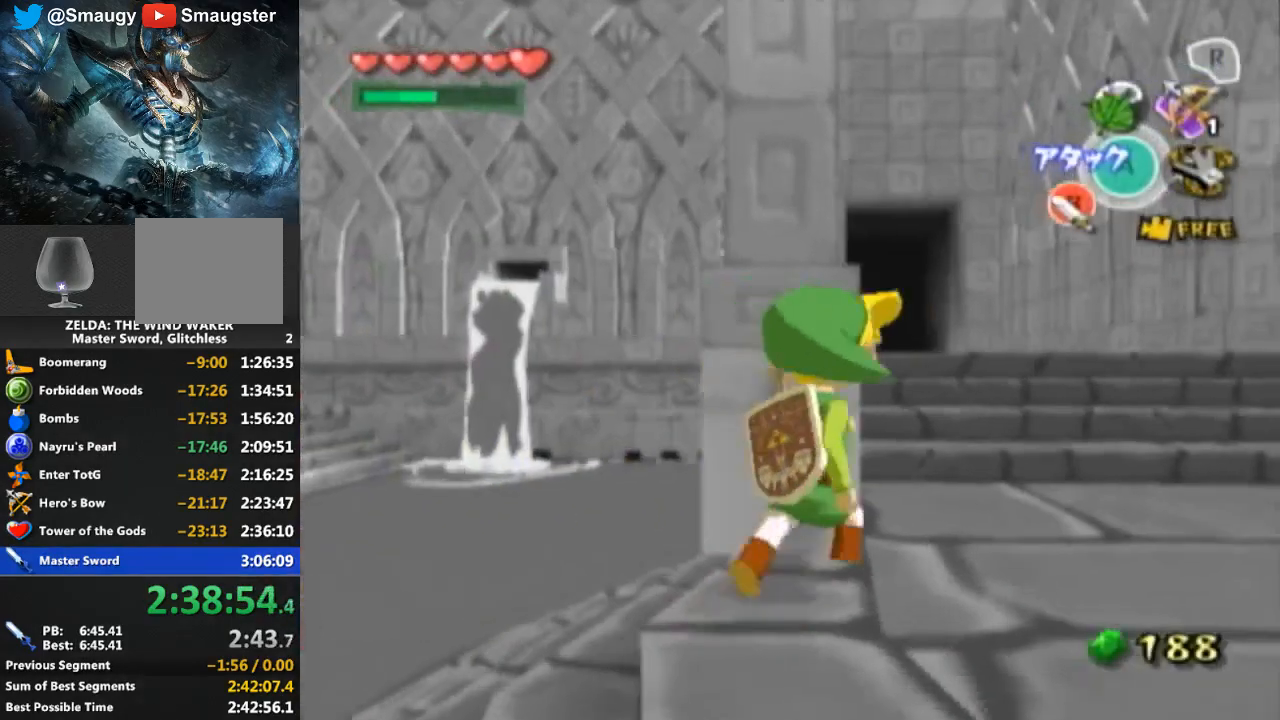
{"buttons": [], "left_stick": "up", "right_stick": "center", "events": [[267, "left_stick", "up"], [367, "A", "down"], [433, "A", "up"]]}
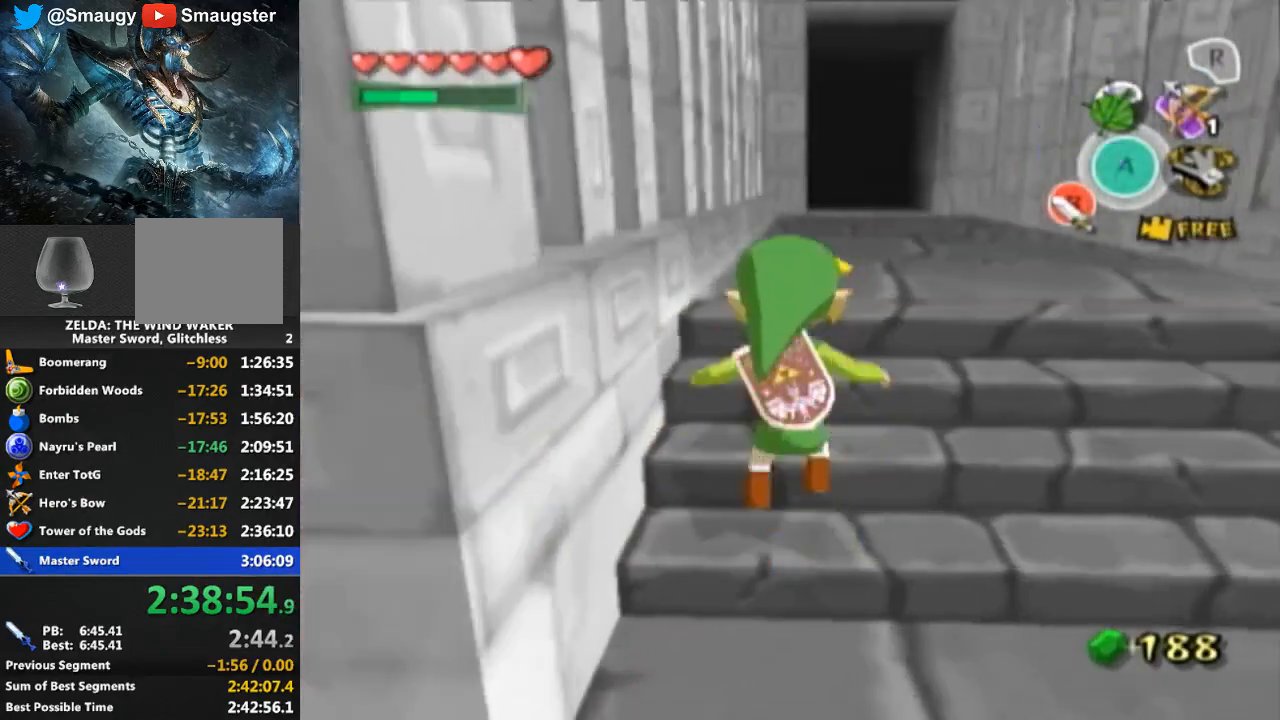
{"buttons": ["A"], "left_stick": "up", "right_stick": "center", "events": [[467, "A", "down"]]}
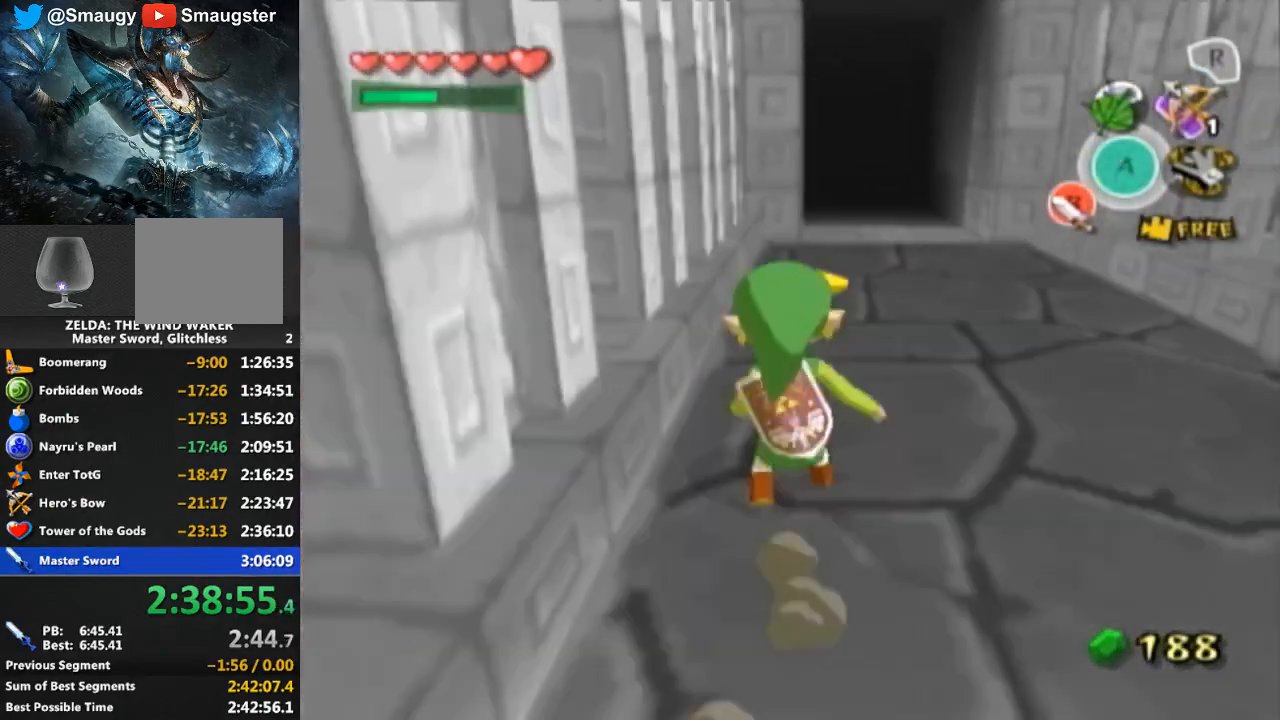
{"buttons": [], "left_stick": "up", "right_stick": "center", "events": [[33, "A", "up"]]}
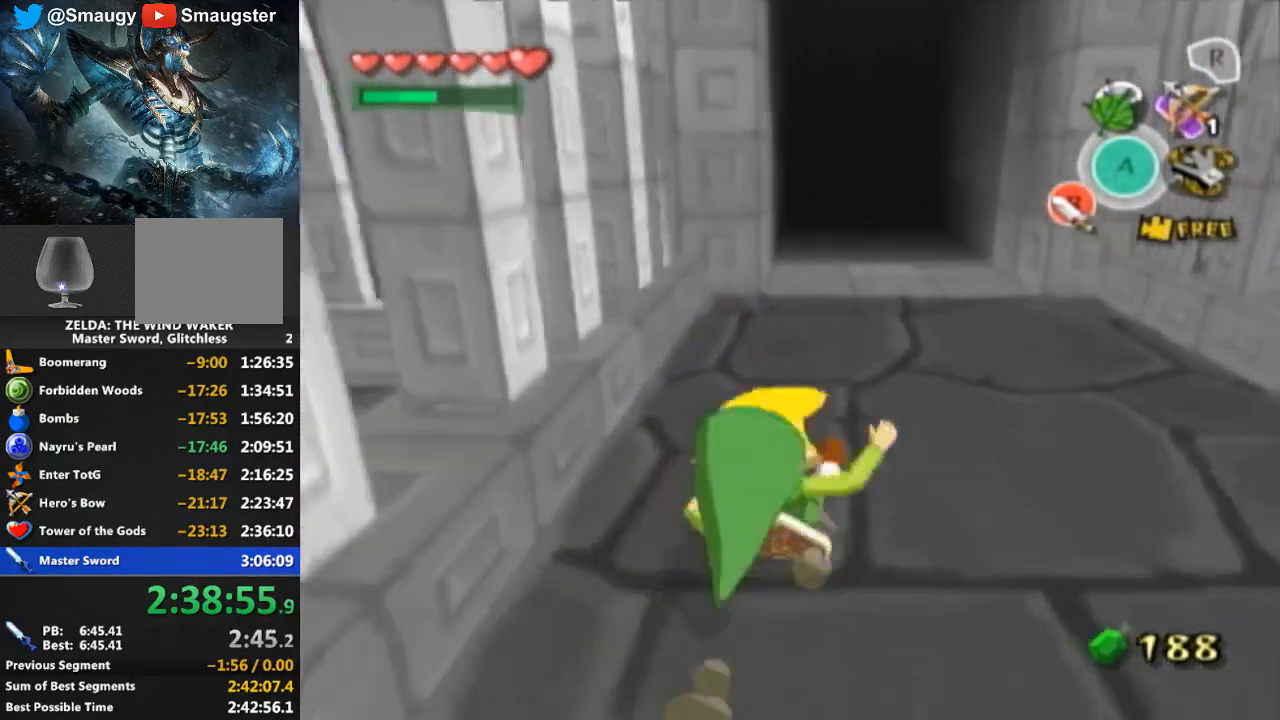
{"buttons": [], "left_stick": "up", "right_stick": "center", "events": [[33, "A", "down"], [133, "A", "up"]]}
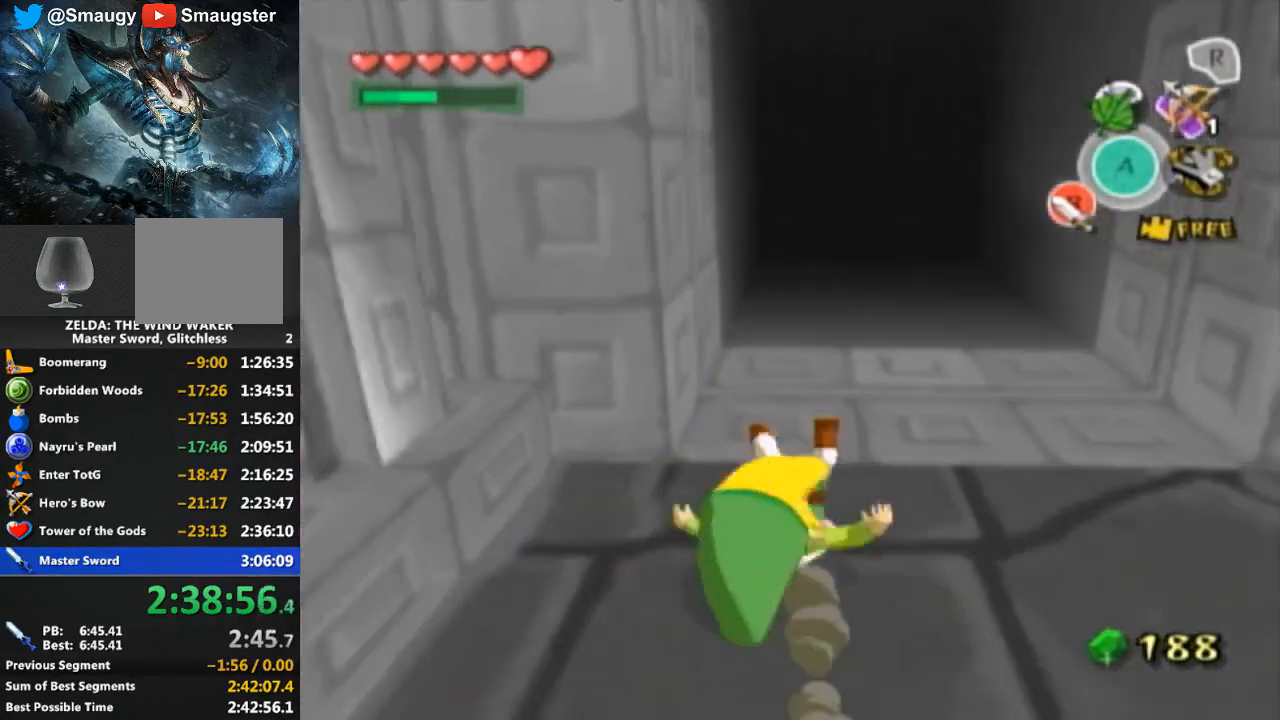
{"buttons": [], "left_stick": "up", "right_stick": "center", "events": [[100, "A", "down"], [233, "A", "up"]]}
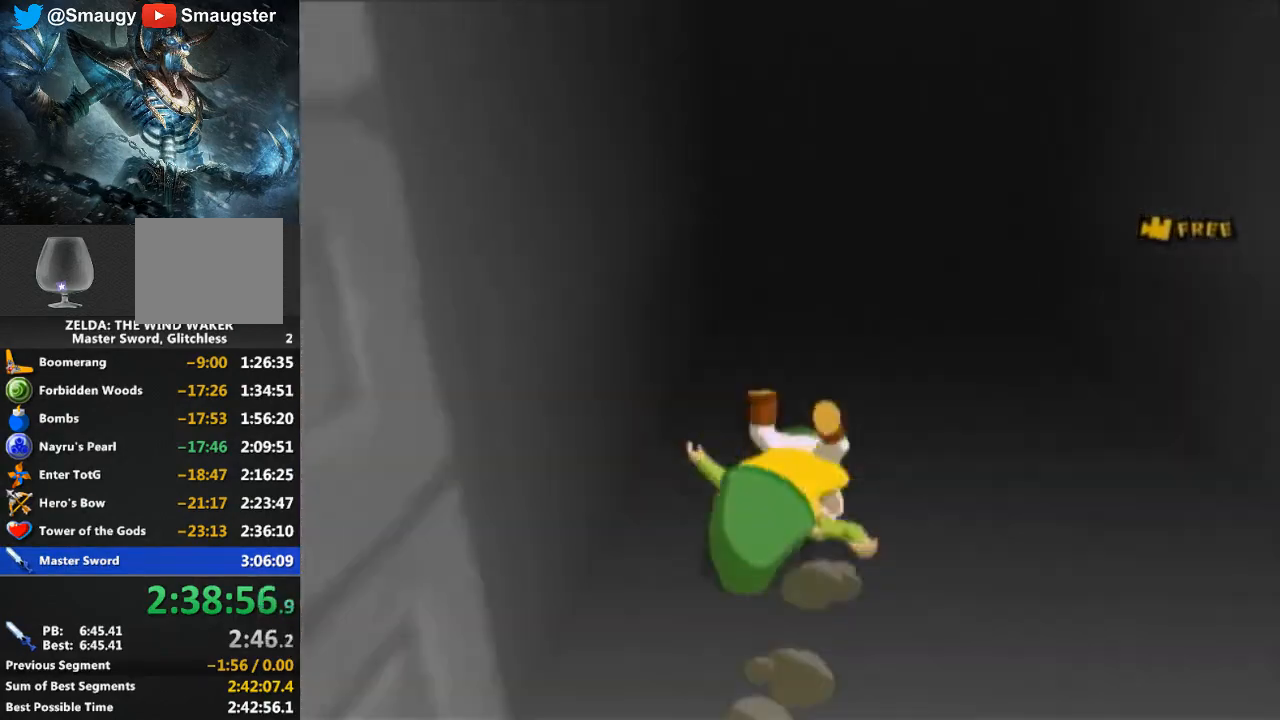
{"buttons": [], "left_stick": "up", "right_stick": "center", "events": []}
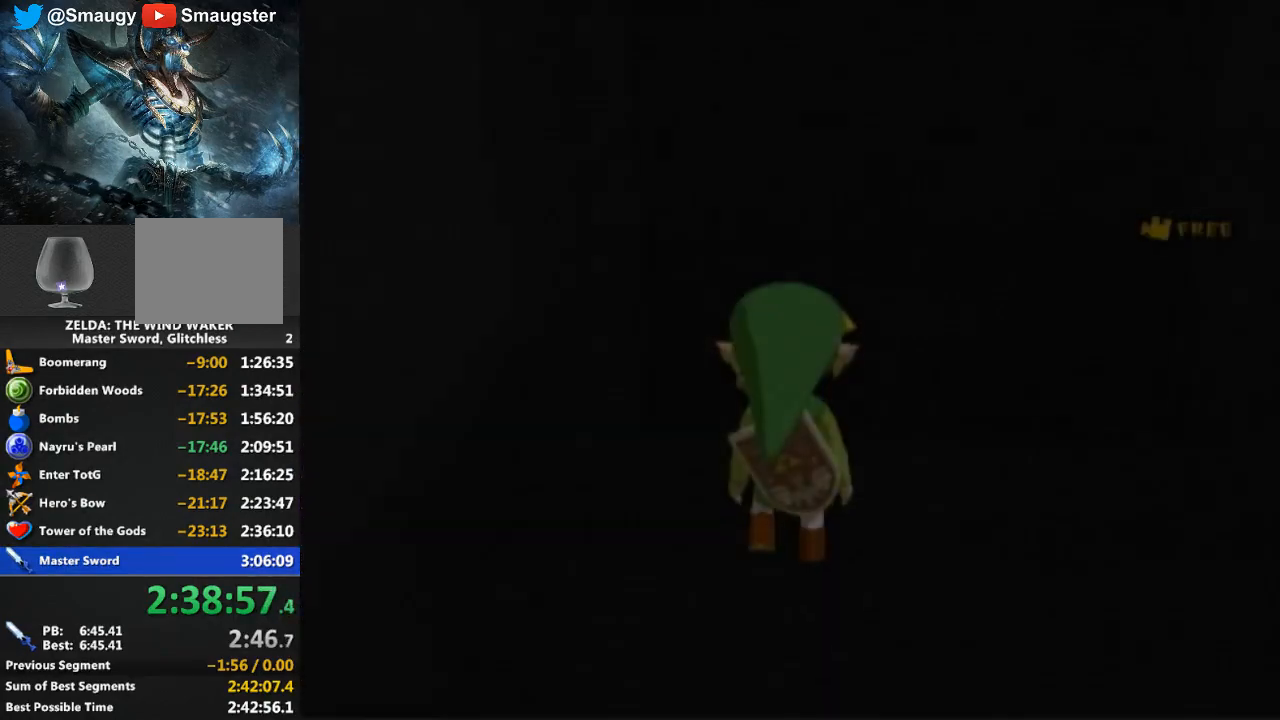
{"buttons": [], "left_stick": "center", "right_stick": "center", "events": [[133, "left_stick", "center"]]}
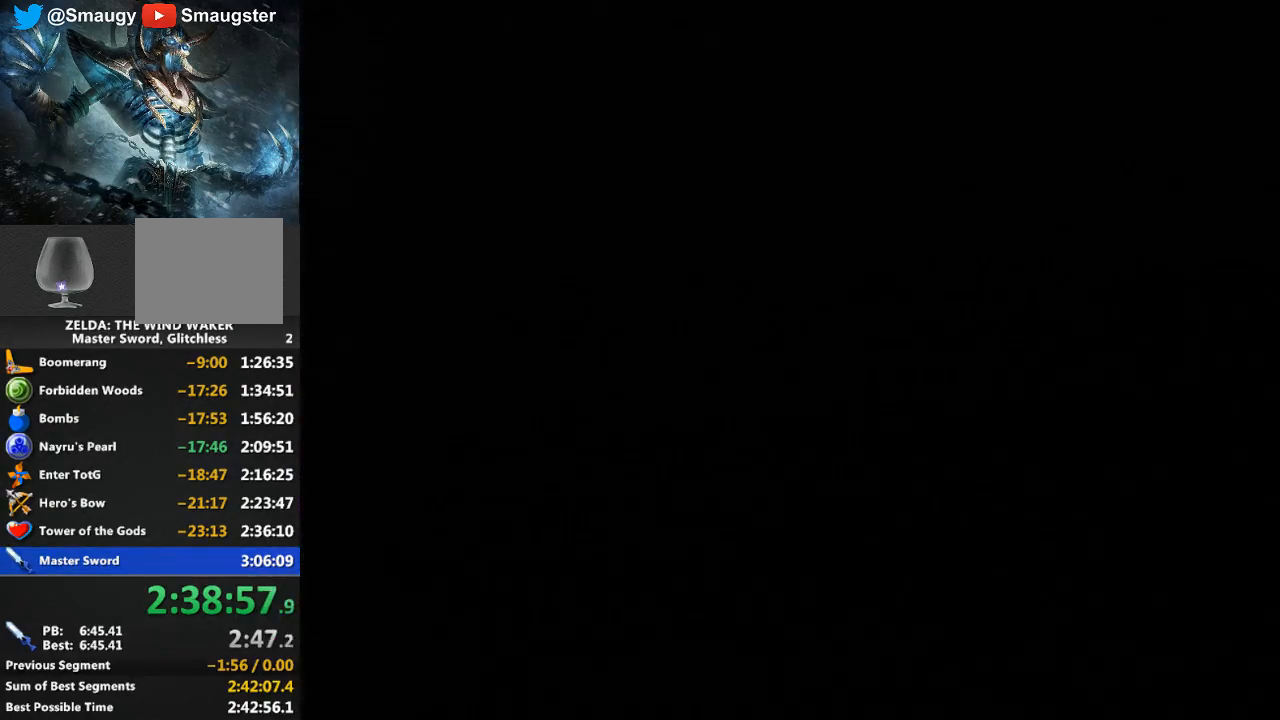
{"buttons": [], "left_stick": "center", "right_stick": "center", "events": []}
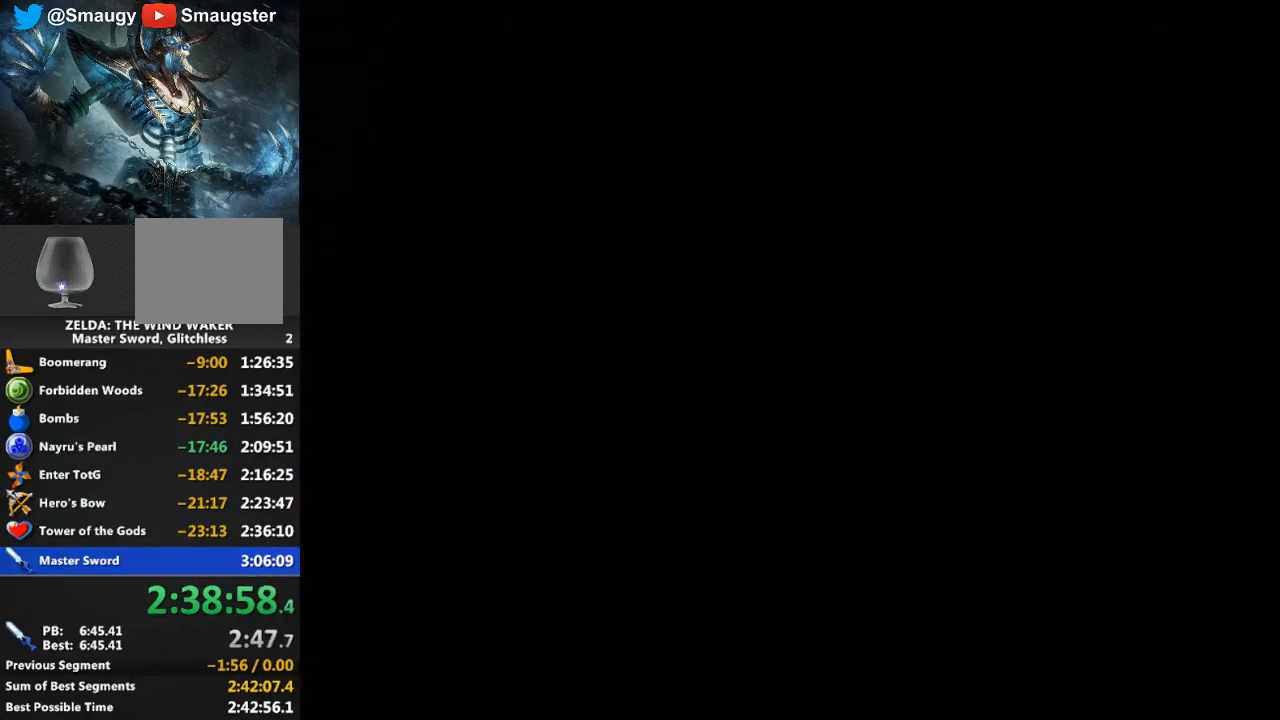
{"buttons": [], "left_stick": "center", "right_stick": "center", "events": []}
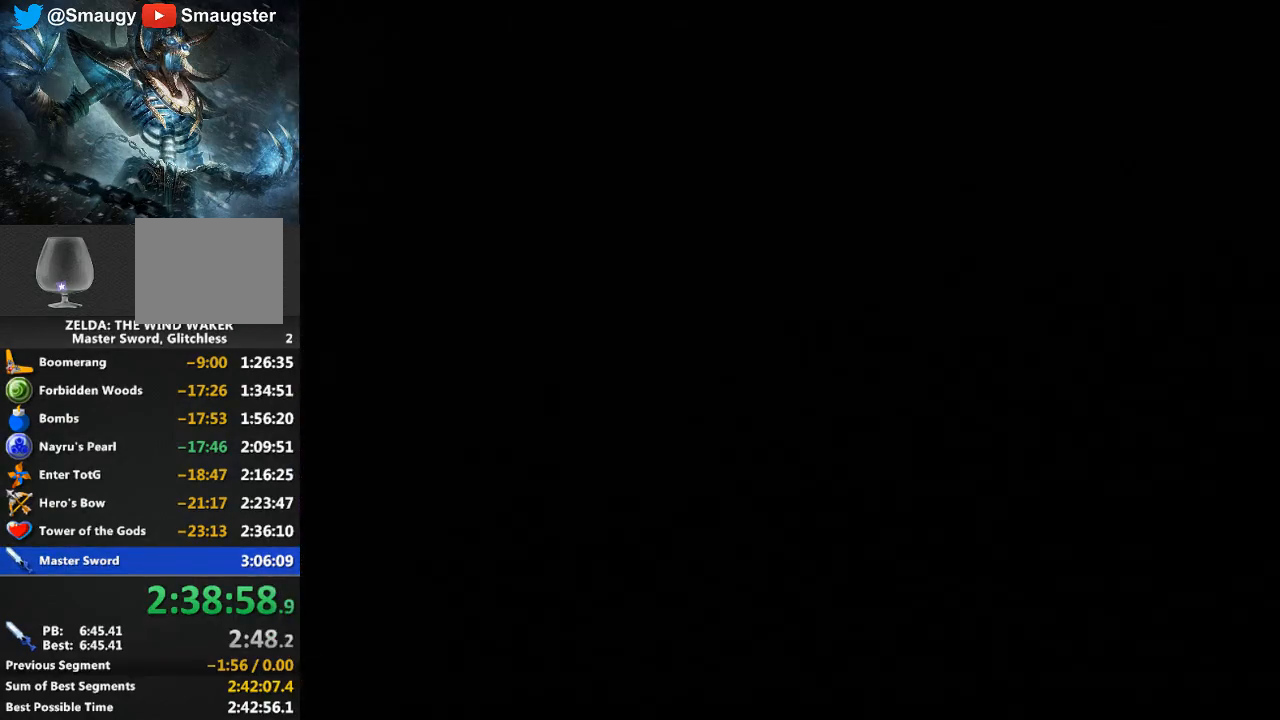
{"buttons": [], "left_stick": "center", "right_stick": "center", "events": []}
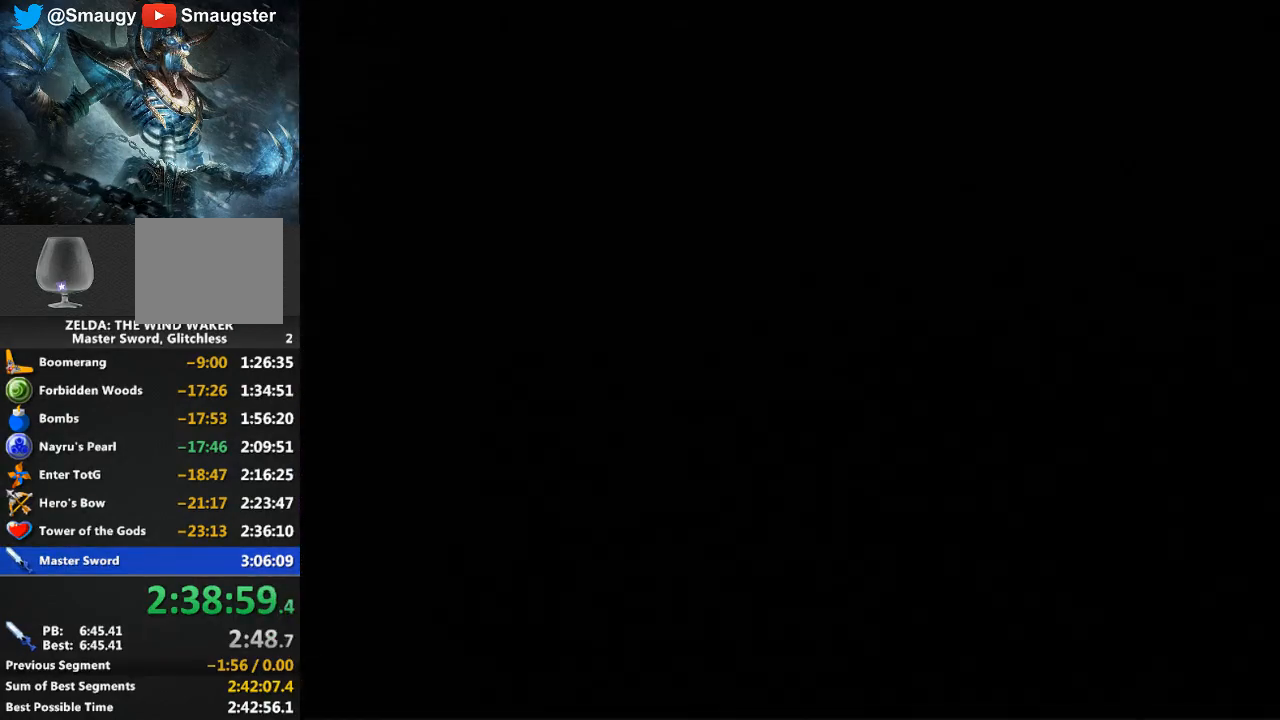
{"buttons": [], "left_stick": "center", "right_stick": "center", "events": []}
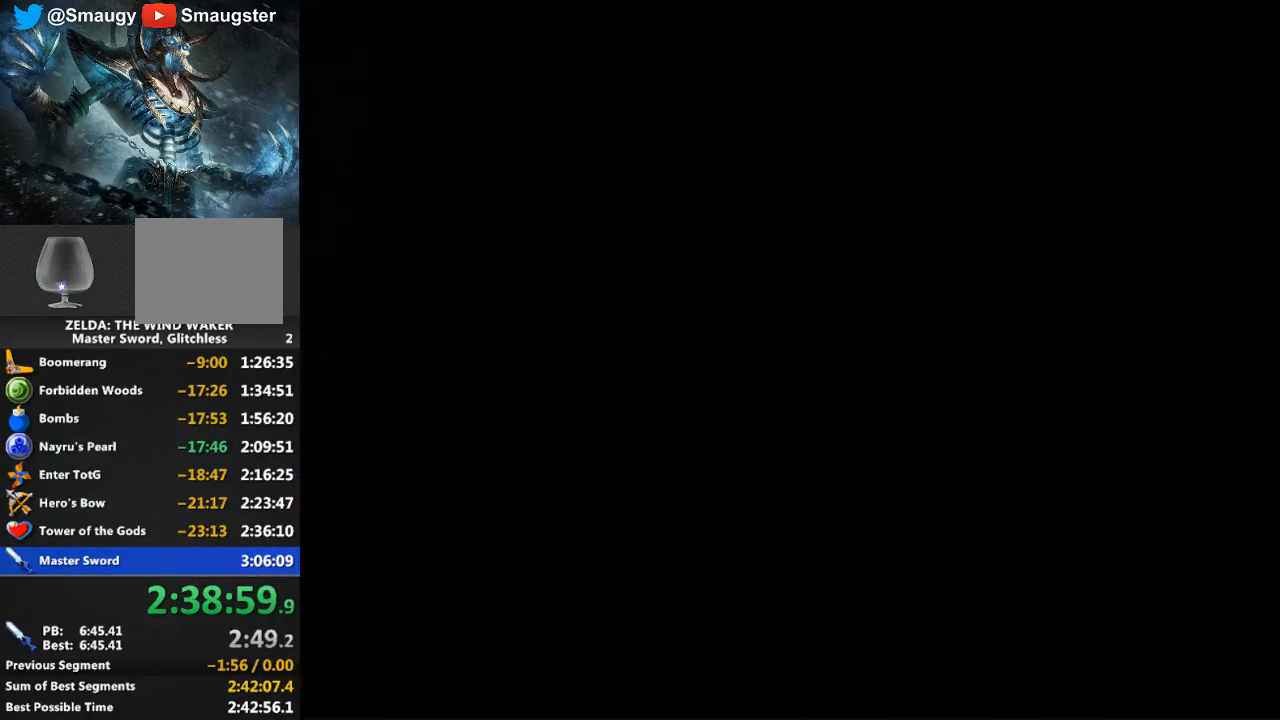
{"buttons": [], "left_stick": "center", "right_stick": "center", "events": []}
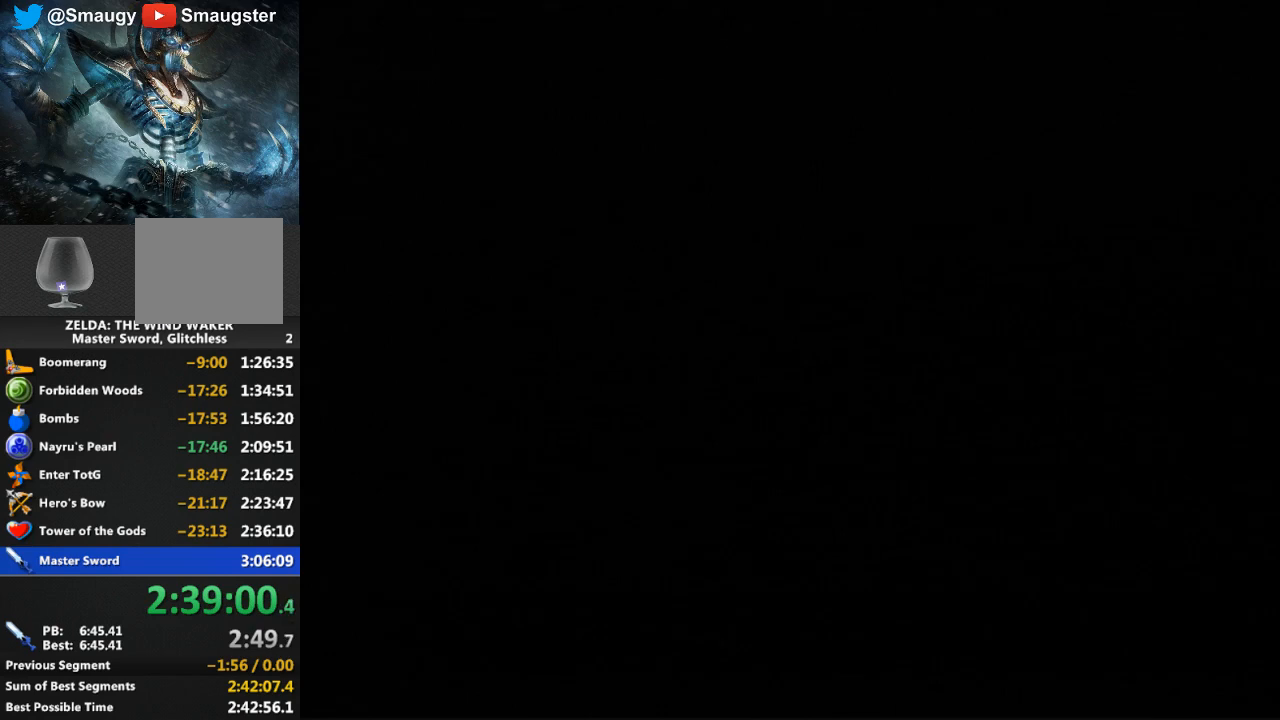
{"buttons": [], "left_stick": "center", "right_stick": "center", "events": []}
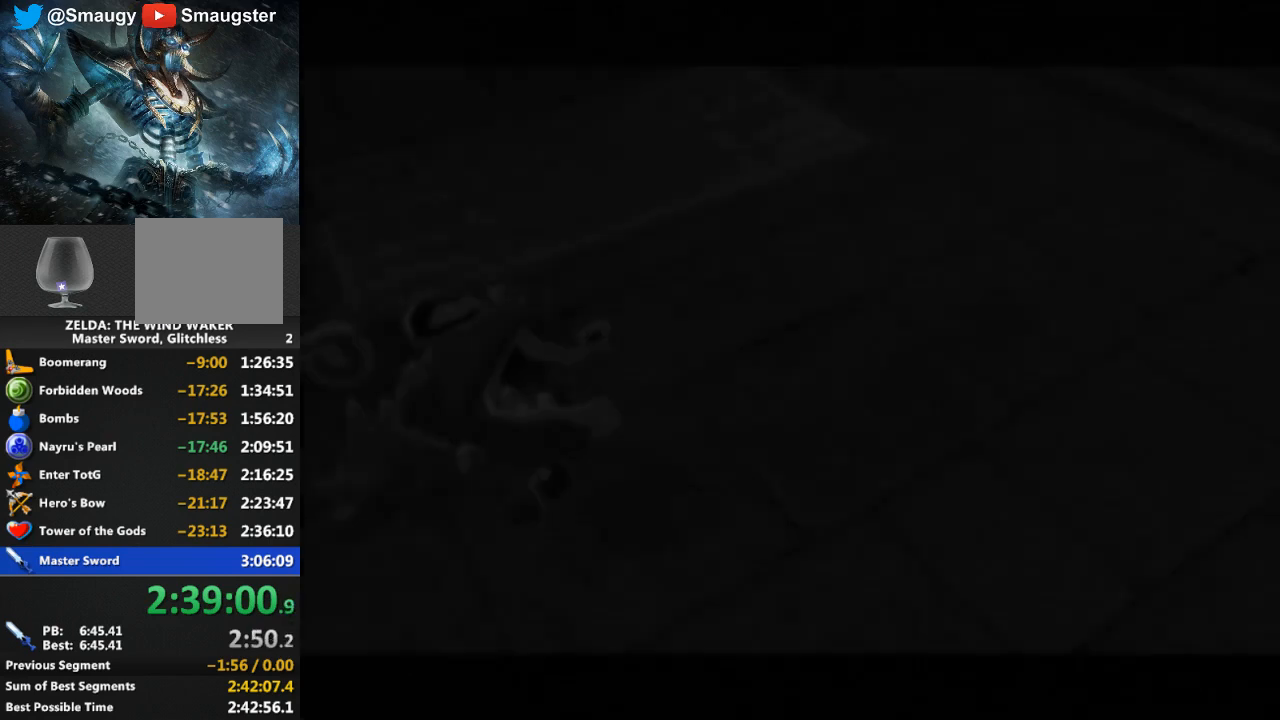
{"buttons": [], "left_stick": "center", "right_stick": "center", "events": []}
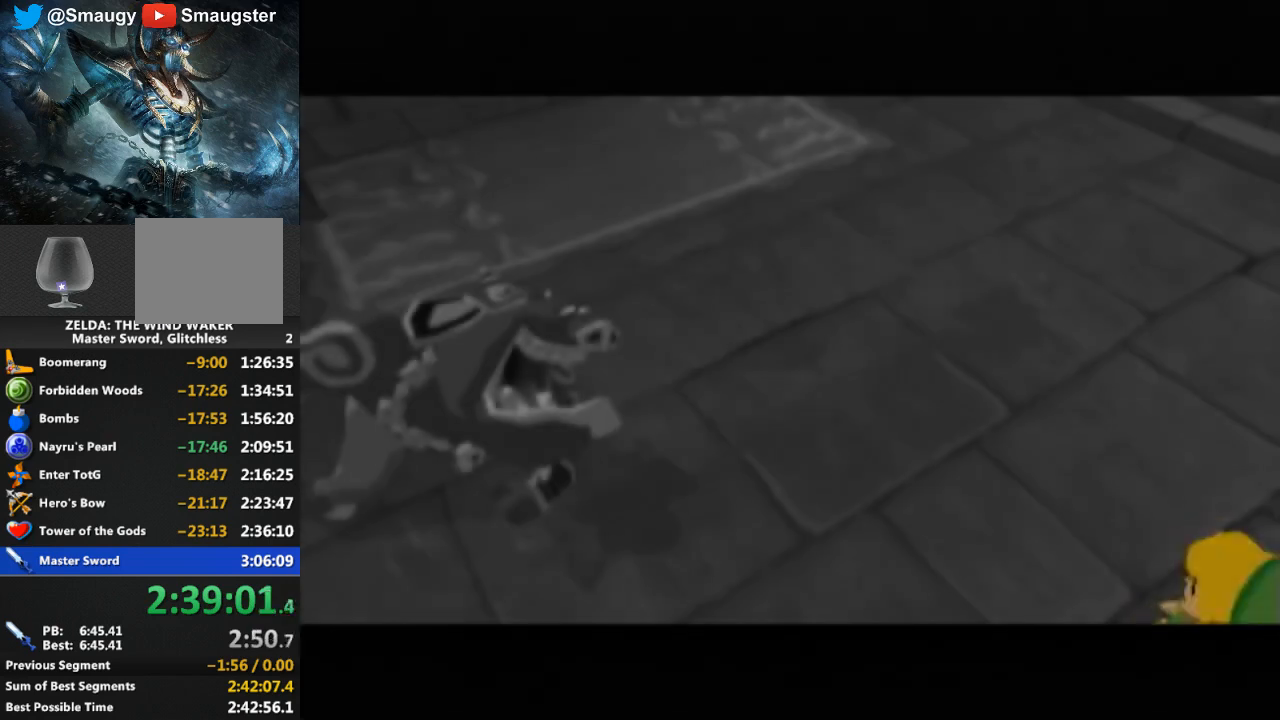
{"buttons": [], "left_stick": "center", "right_stick": "center", "events": []}
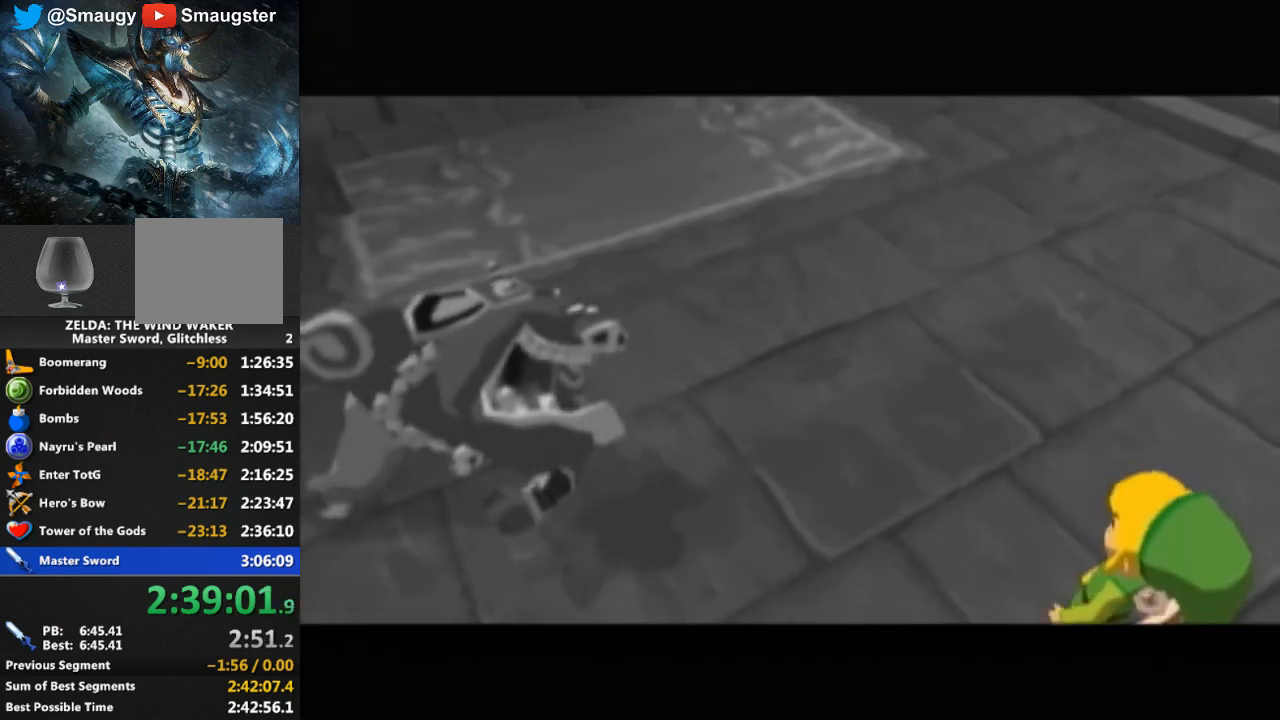
{"buttons": [], "left_stick": "center", "right_stick": "center", "events": []}
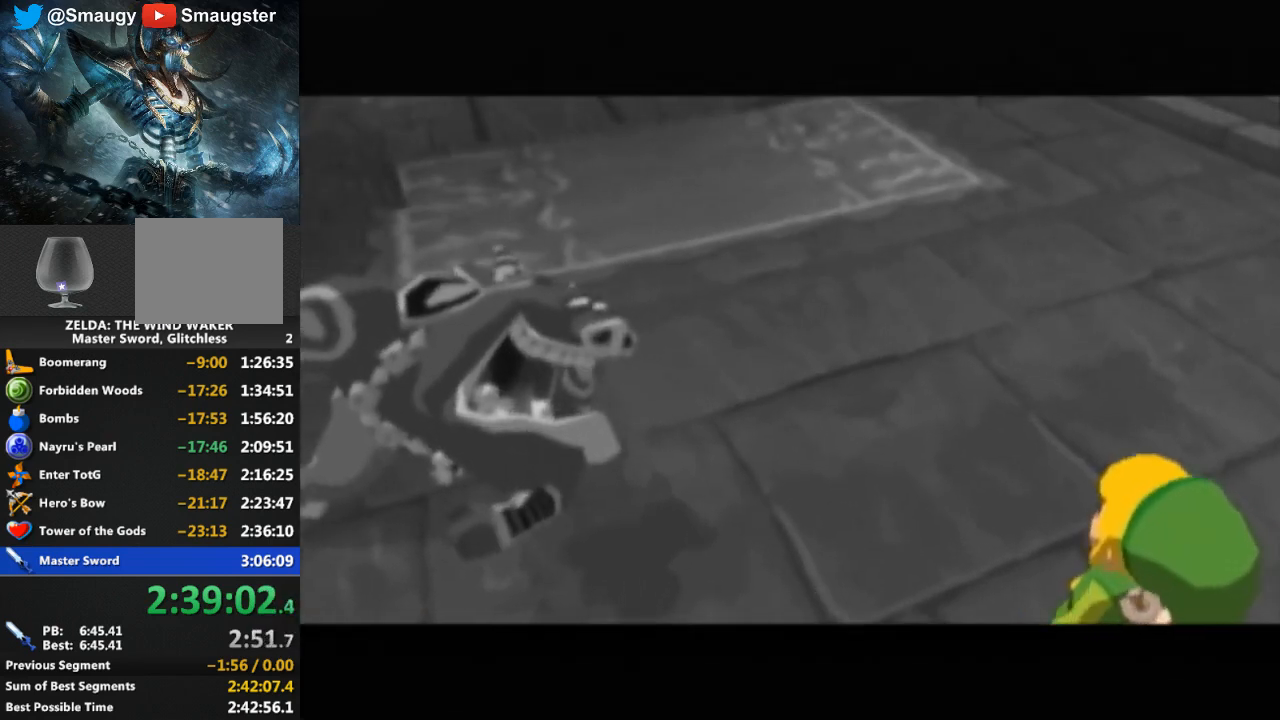
{"buttons": [], "left_stick": "center", "right_stick": "center", "events": [[300, "DPAD_UP", "down"], [300, "R1", "down"], [333, "DPAD_UP", "up"], [333, "R1", "up"]]}
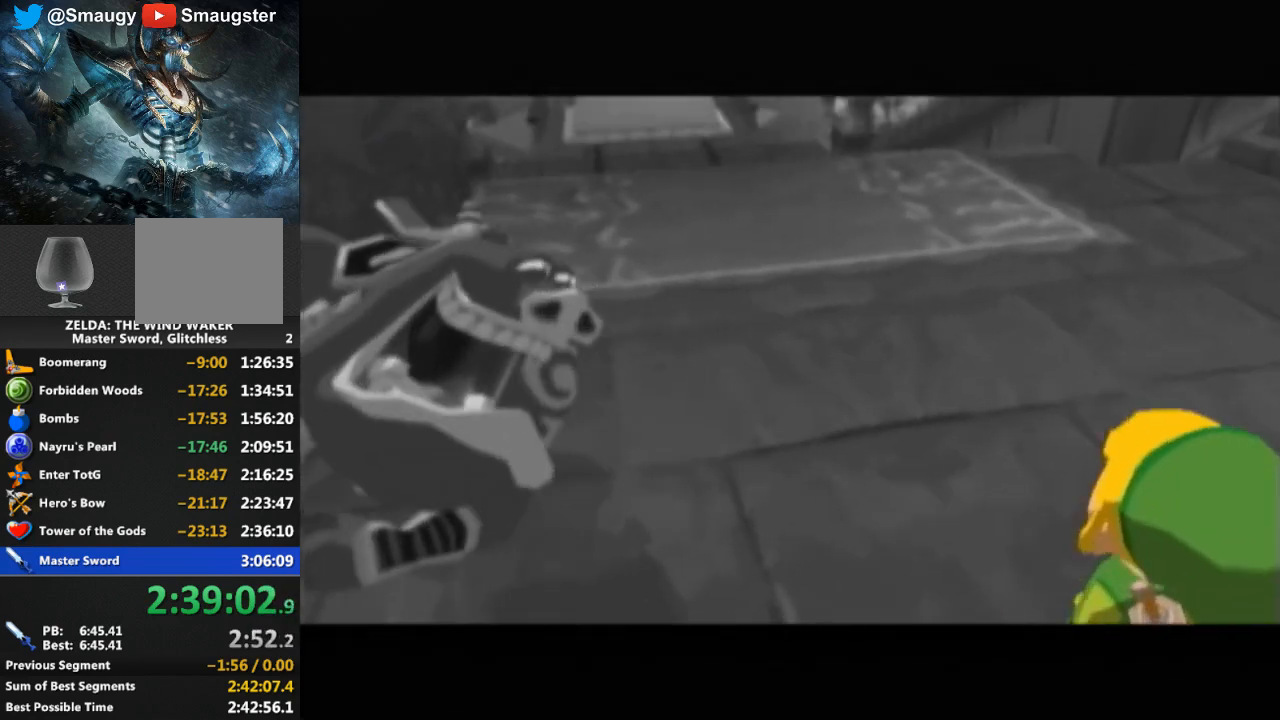
{"buttons": [], "left_stick": "center", "right_stick": "center", "events": []}
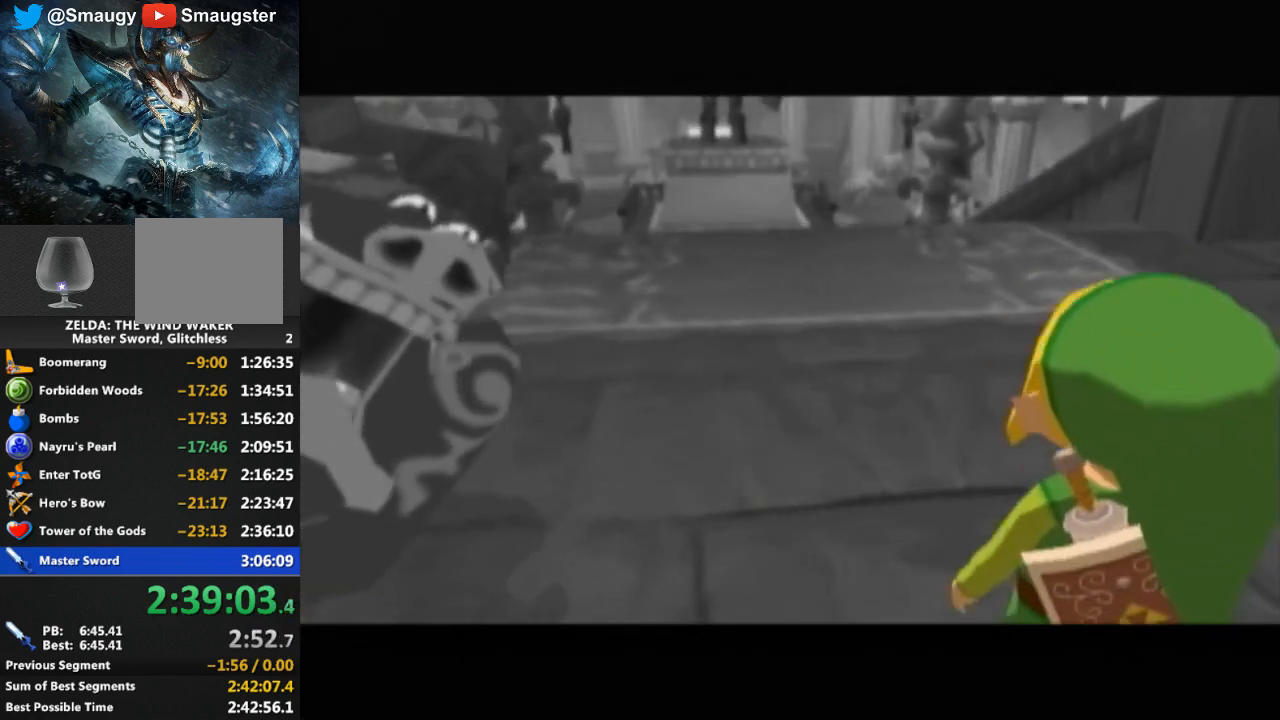
{"buttons": ["L1"], "left_stick": "center", "right_stick": "center", "events": [[500, "L1", "down"]]}